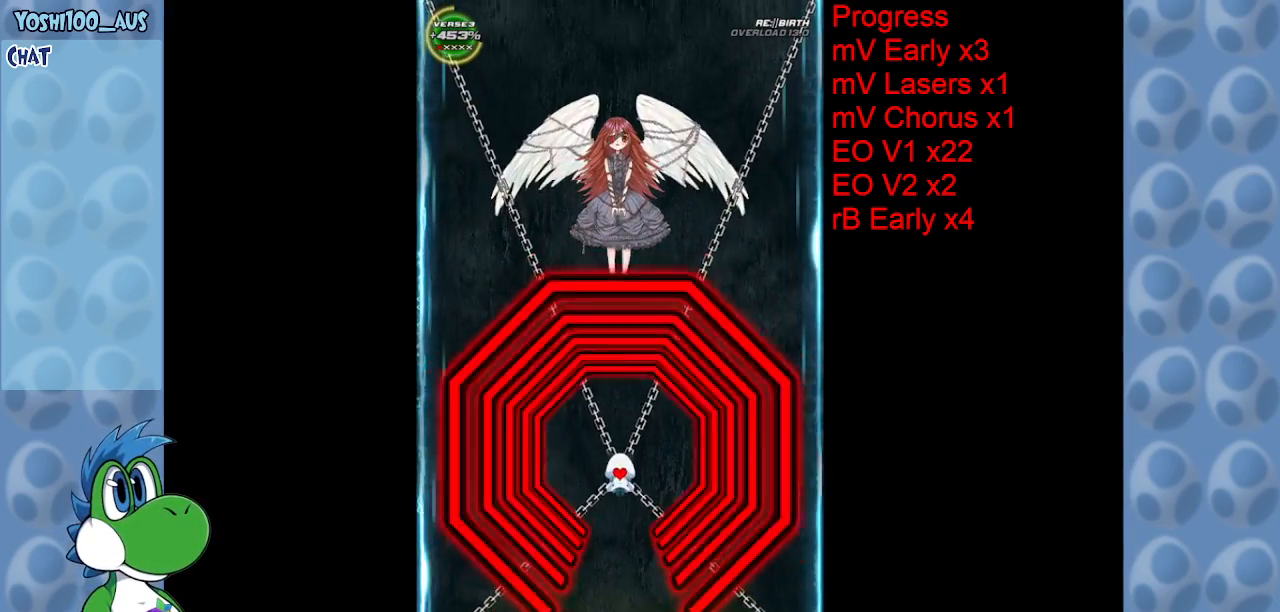
Gameplay with keyboard; each line is a JSON object with the keys held at the frame after it. "events" lists presses ("down") and releases ("up") of "c", "down", "left", "right", "up", "x" and "z" between this image and that frame as [ms after this image, input, new state], when the widget could be followed in between. No other keys are recorded. Mouse input is not recorded.
{"keys": [], "events": [[400, "down", "up"]]}
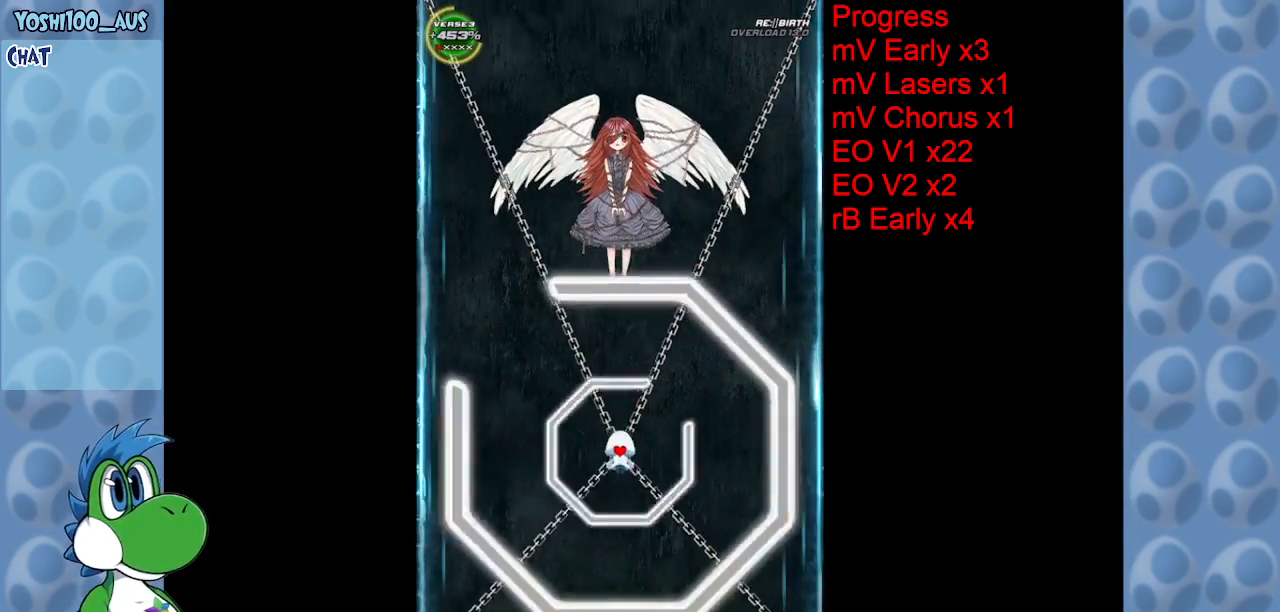
{"keys": ["left", "up"], "events": [[17, "right", "down"], [67, "up", "down"], [284, "right", "up"], [334, "left", "down"], [334, "up", "up"], [384, "up", "down"]]}
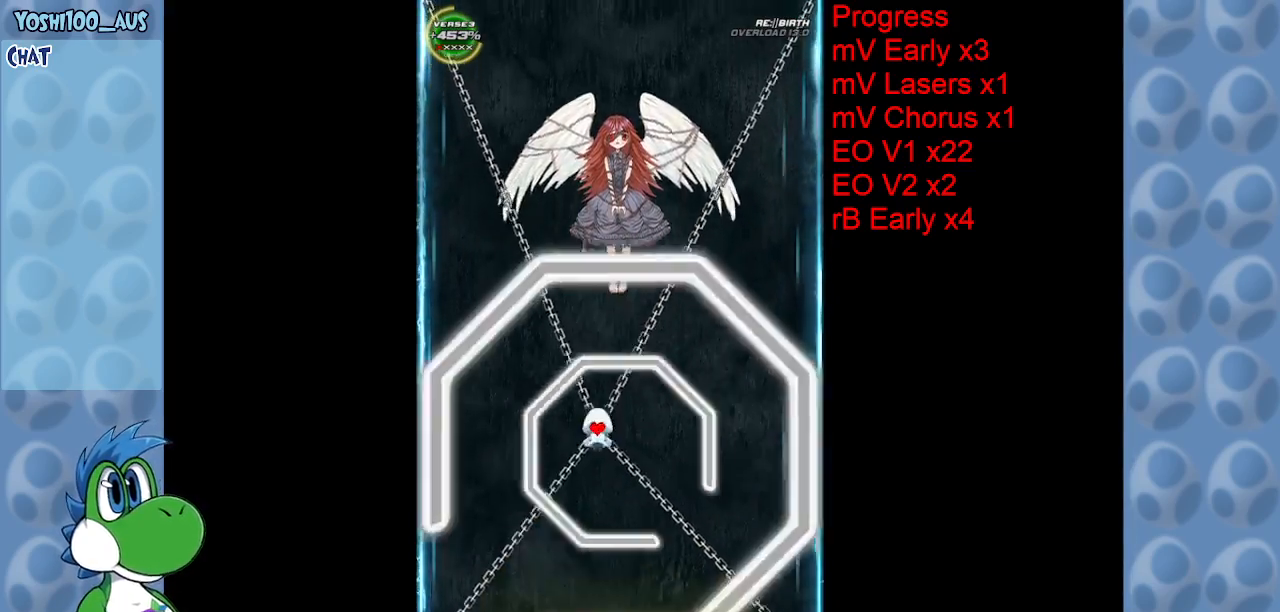
{"keys": ["left"], "events": [[67, "up", "up"], [117, "left", "up"], [217, "right", "down"], [267, "down", "down"], [434, "right", "up"], [484, "down", "up"], [484, "left", "down"]]}
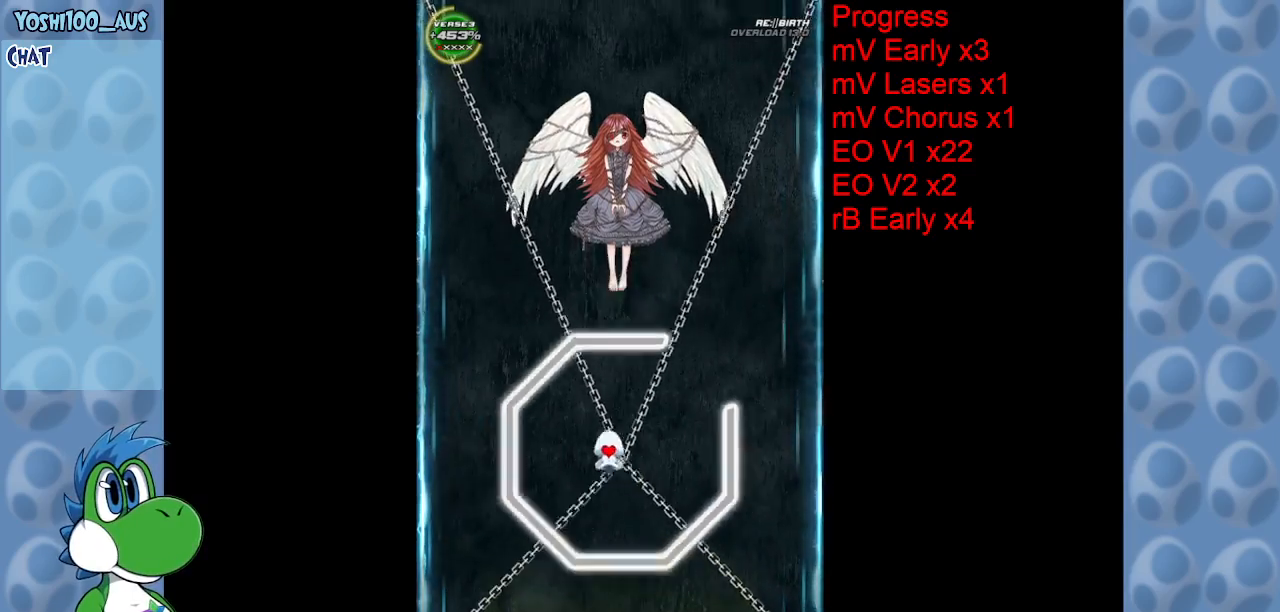
{"keys": [], "events": [[84, "down", "down"], [217, "down", "up"], [217, "left", "up"], [267, "right", "down"], [317, "up", "down"], [500, "right", "up"], [500, "up", "up"]]}
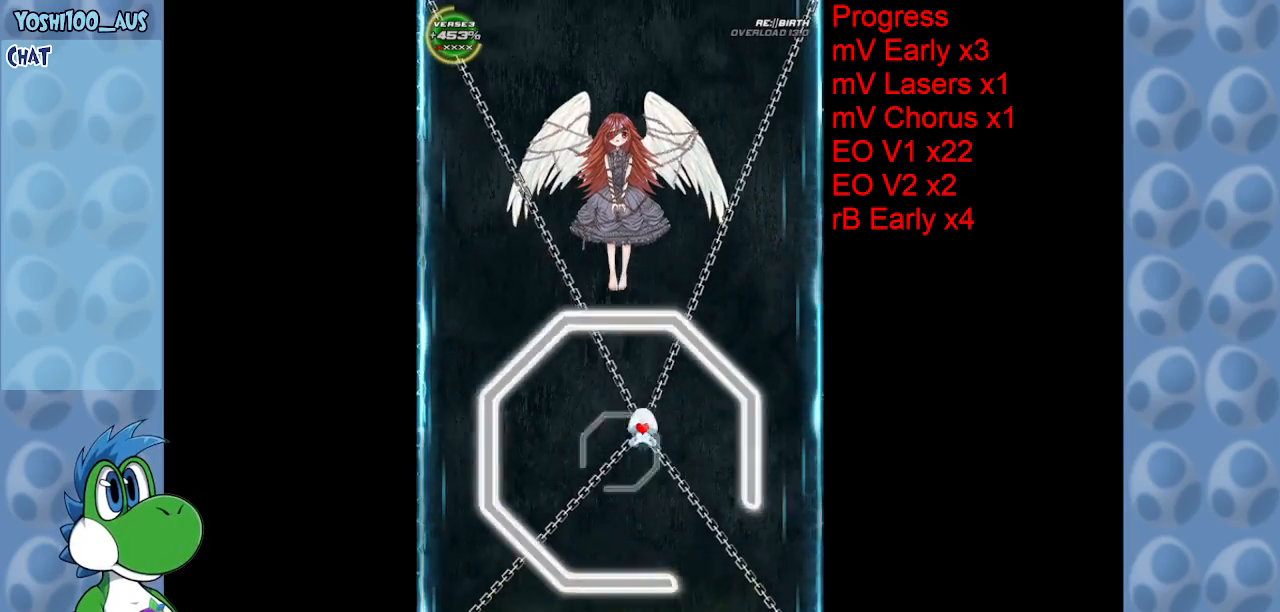
{"keys": ["down", "right"], "events": [[50, "left", "down"], [100, "down", "down"], [284, "down", "up"], [284, "left", "up"], [284, "right", "down"], [384, "down", "down"]]}
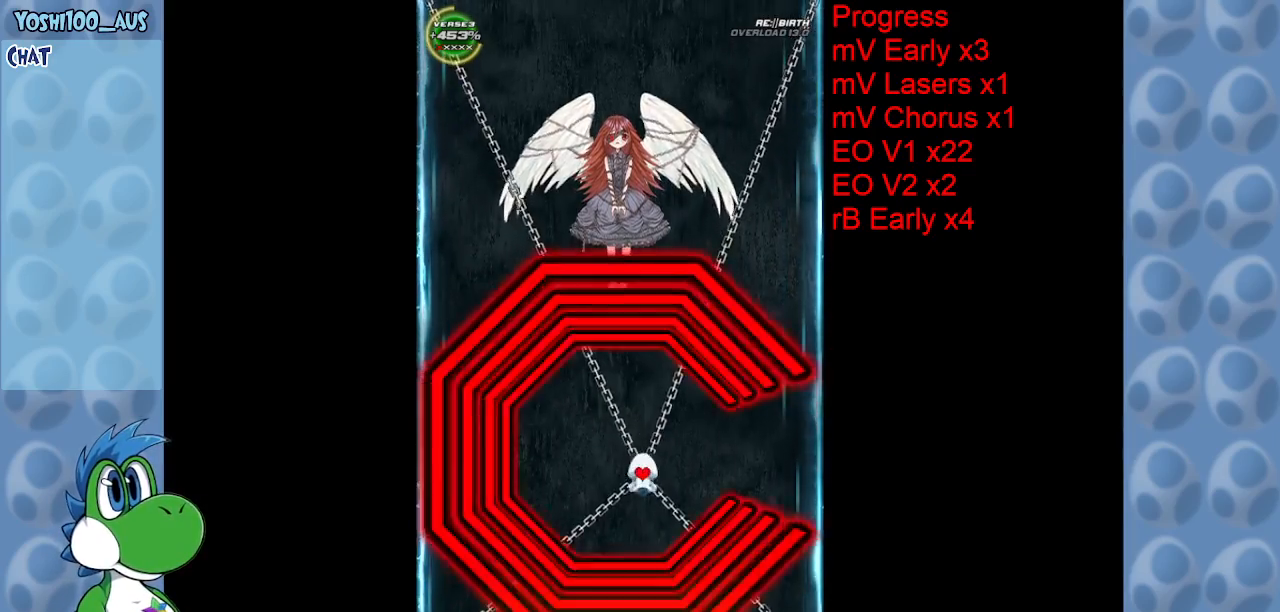
{"keys": ["right"], "events": [[84, "down", "up"], [117, "right", "up"], [150, "right", "down"]]}
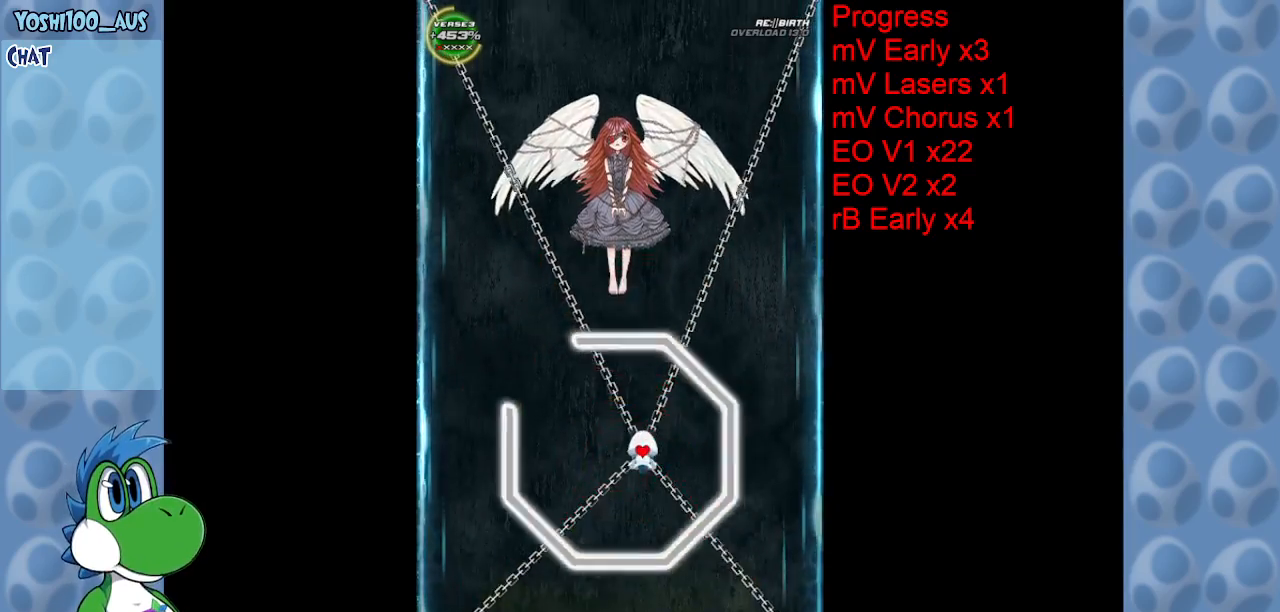
{"keys": ["right", "up"], "events": [[34, "right", "up"], [84, "left", "down"], [134, "up", "down"], [367, "left", "up"], [367, "up", "up"], [450, "right", "down"], [450, "up", "down"]]}
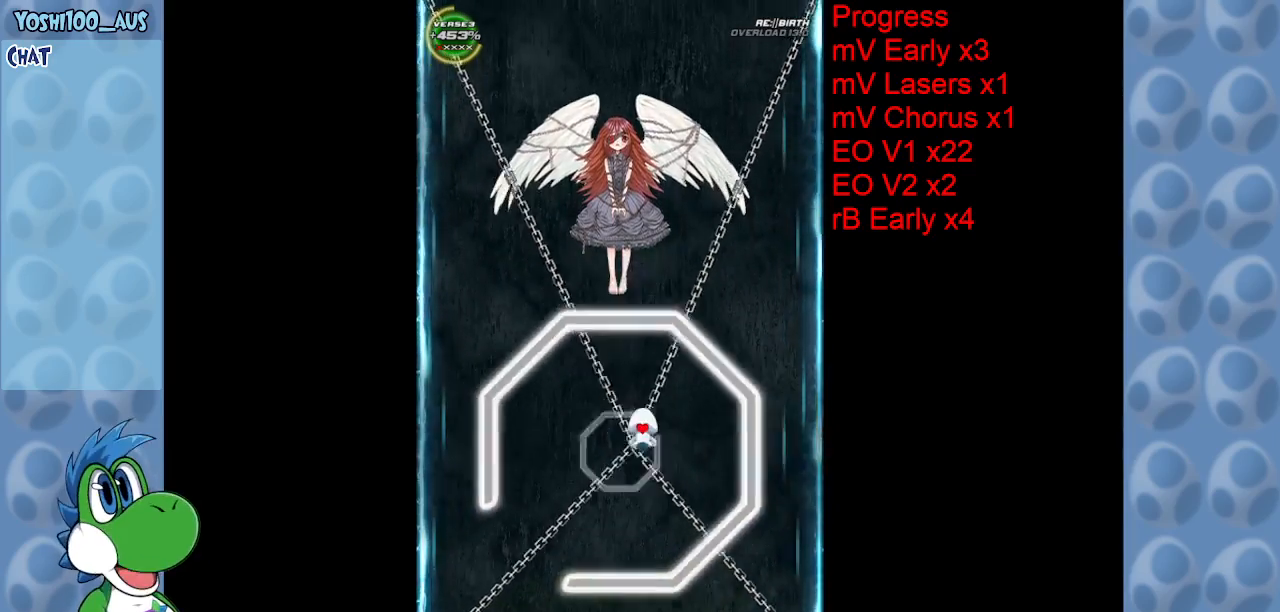
{"keys": [], "events": [[150, "up", "up"], [200, "right", "up"], [234, "down", "down"], [284, "left", "down"], [467, "down", "up"], [467, "left", "up"]]}
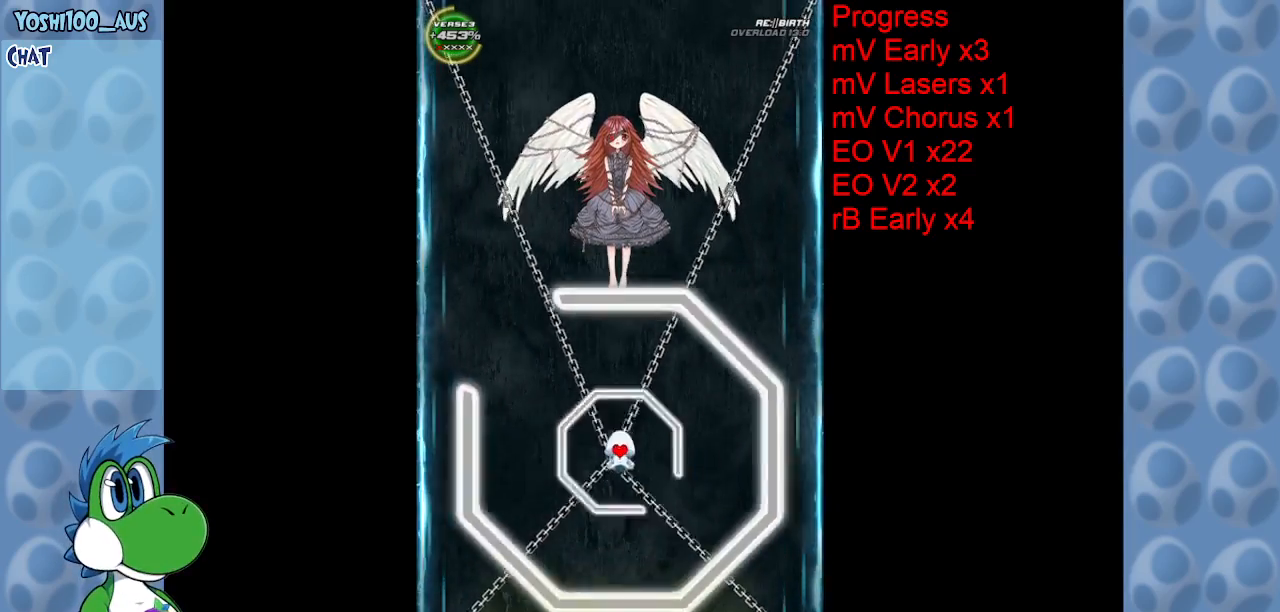
{"keys": ["left", "up"], "events": [[17, "right", "down"], [67, "down", "down"], [200, "down", "up"], [250, "right", "up"], [300, "left", "down"], [350, "up", "down"]]}
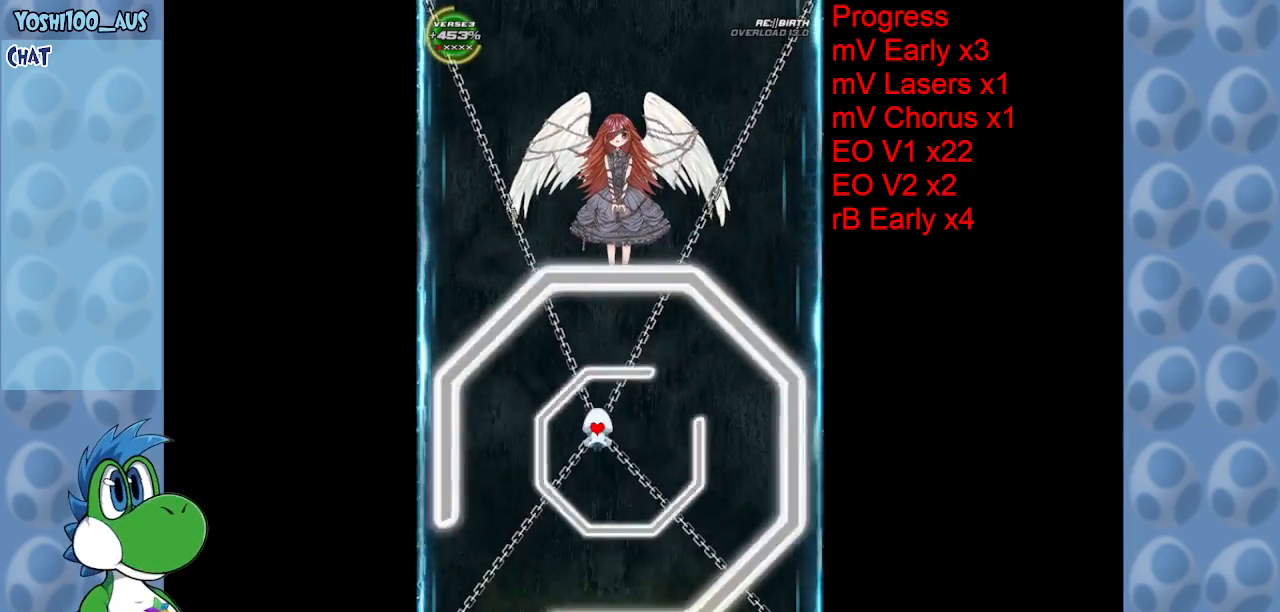
{"keys": ["down", "left"], "events": [[34, "left", "up"], [34, "up", "up"], [84, "right", "down"], [84, "up", "down"], [317, "right", "up"], [317, "up", "up"], [367, "left", "down"], [417, "down", "down"]]}
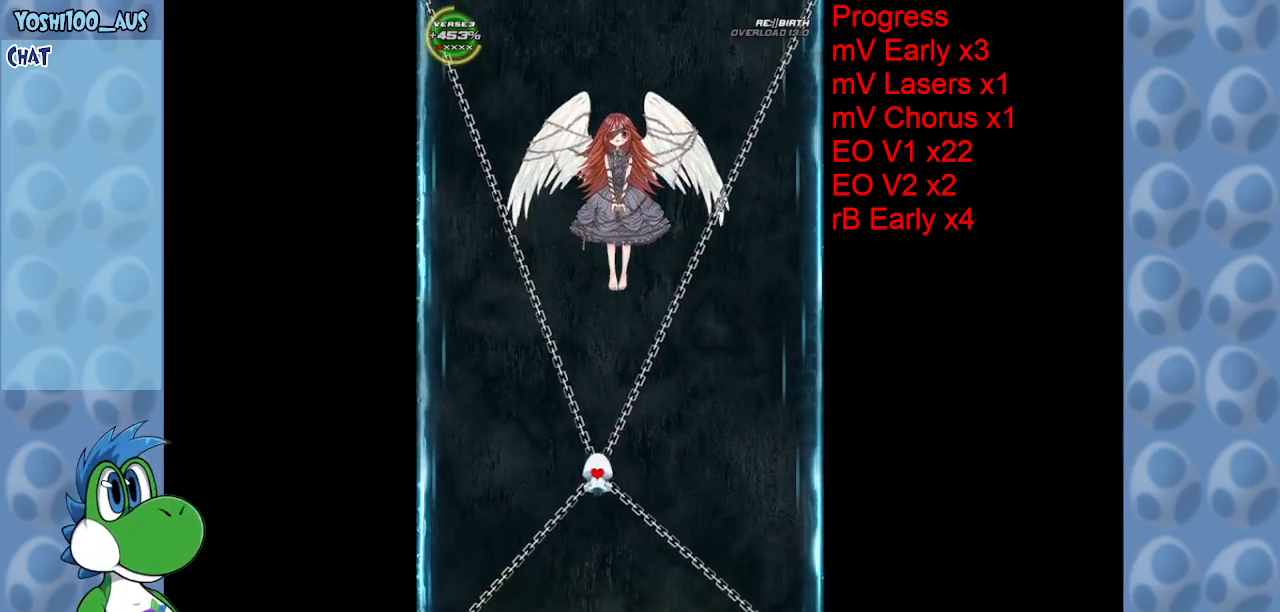
{"keys": ["down", "z"], "events": [[150, "left", "up"], [384, "z", "down"]]}
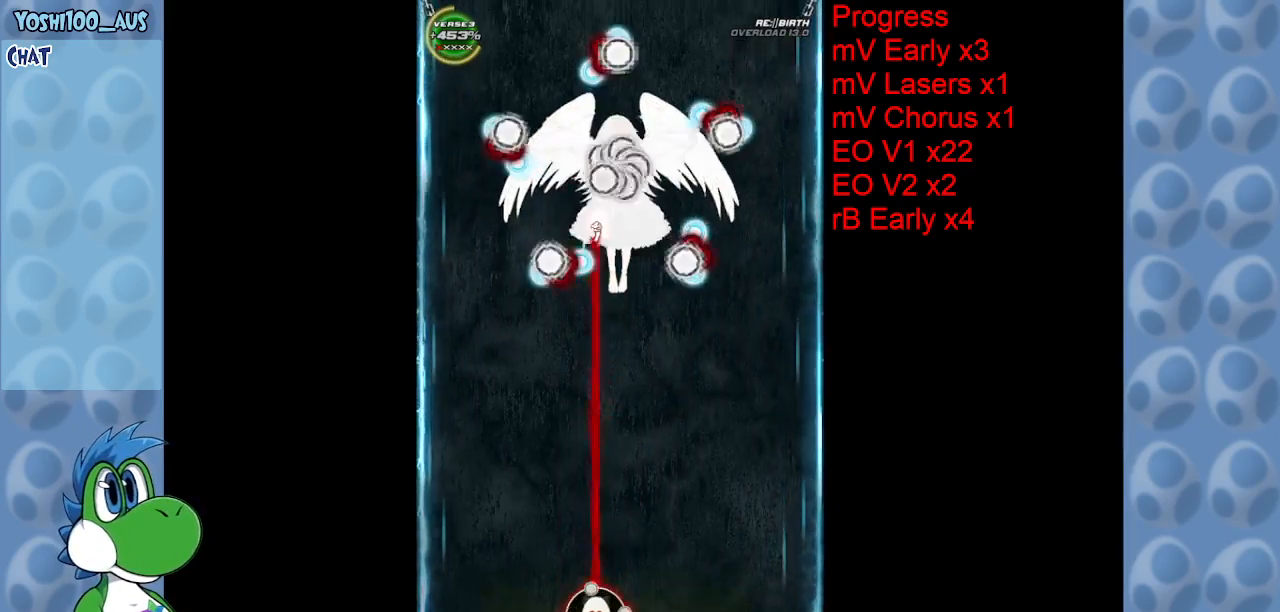
{"keys": ["left"], "events": [[67, "z", "up"], [217, "left", "down"], [250, "z", "down"], [300, "down", "up"], [484, "z", "up"]]}
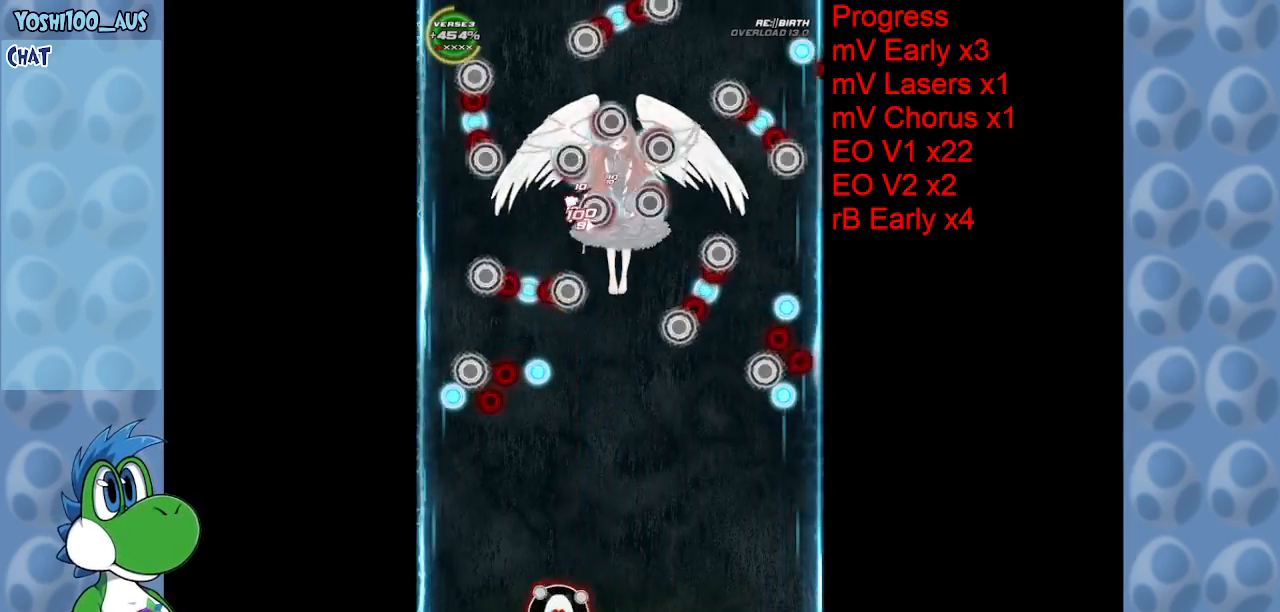
{"keys": ["z"], "events": [[34, "left", "up"], [134, "right", "down"], [184, "z", "down"], [367, "z", "up"], [500, "right", "up"], [500, "z", "down"]]}
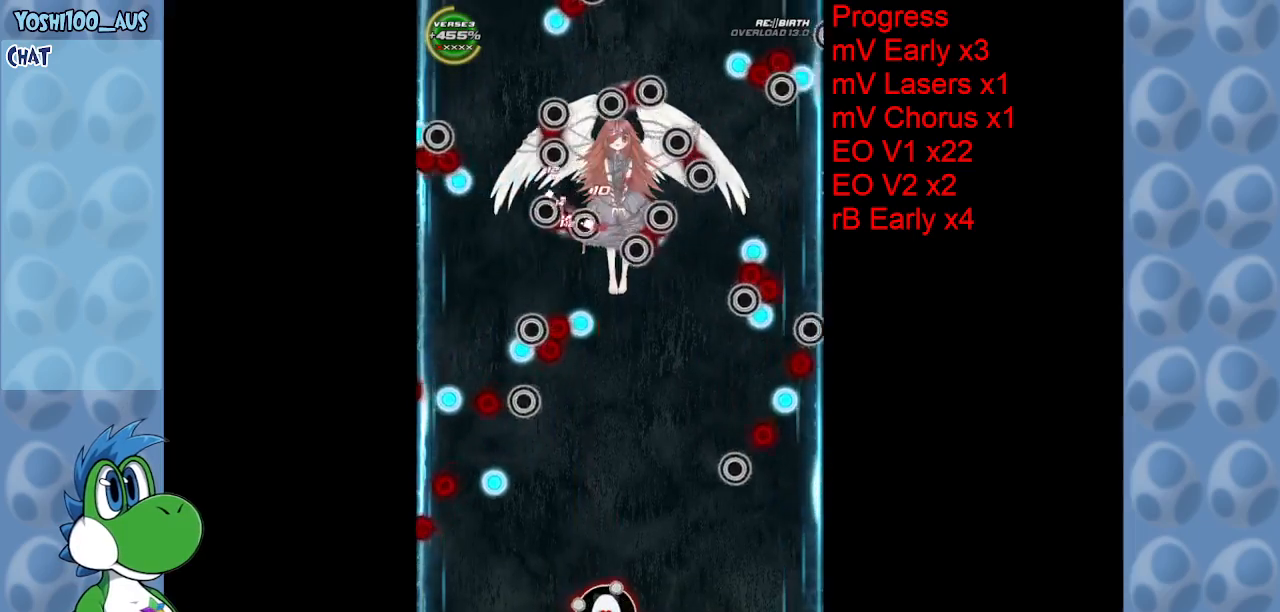
{"keys": ["z"], "events": [[184, "z", "up"], [384, "z", "down"]]}
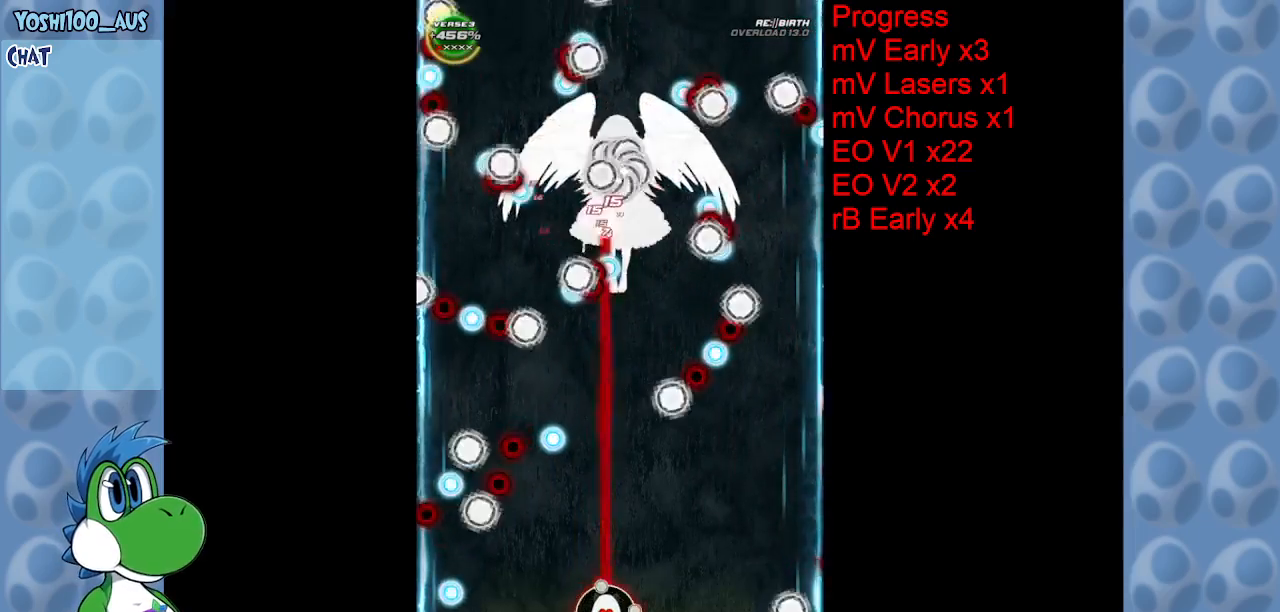
{"keys": [], "events": [[67, "z", "up"], [267, "z", "down"], [484, "z", "up"]]}
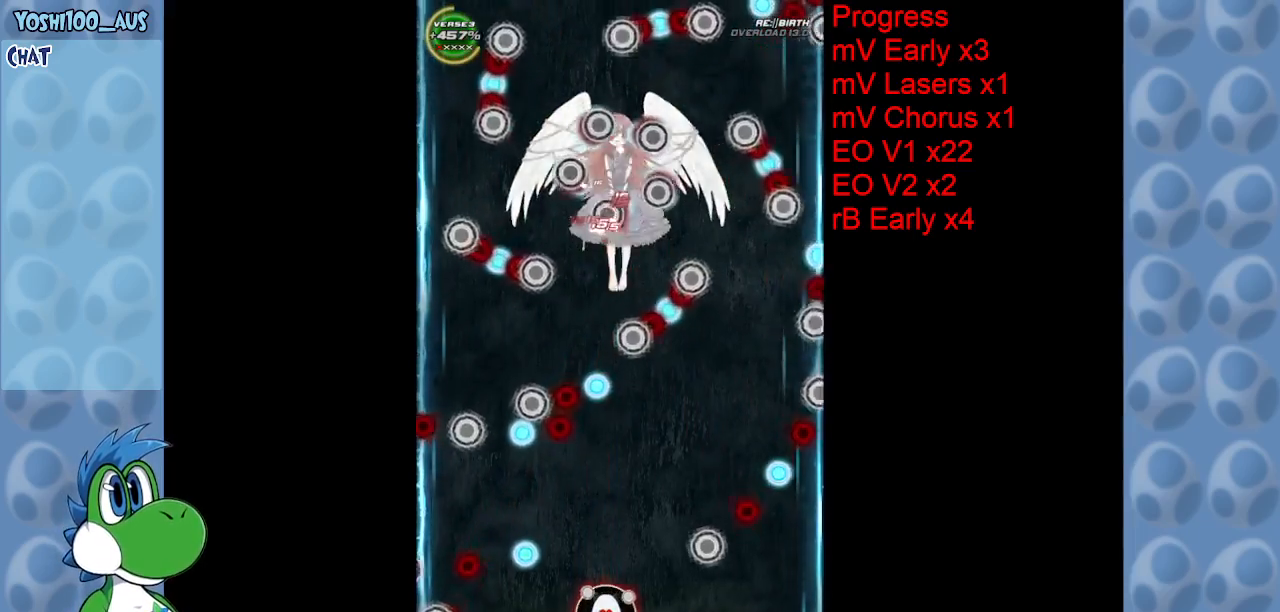
{"keys": [], "events": [[84, "right", "down"], [134, "z", "down"], [267, "right", "up"], [317, "z", "up"]]}
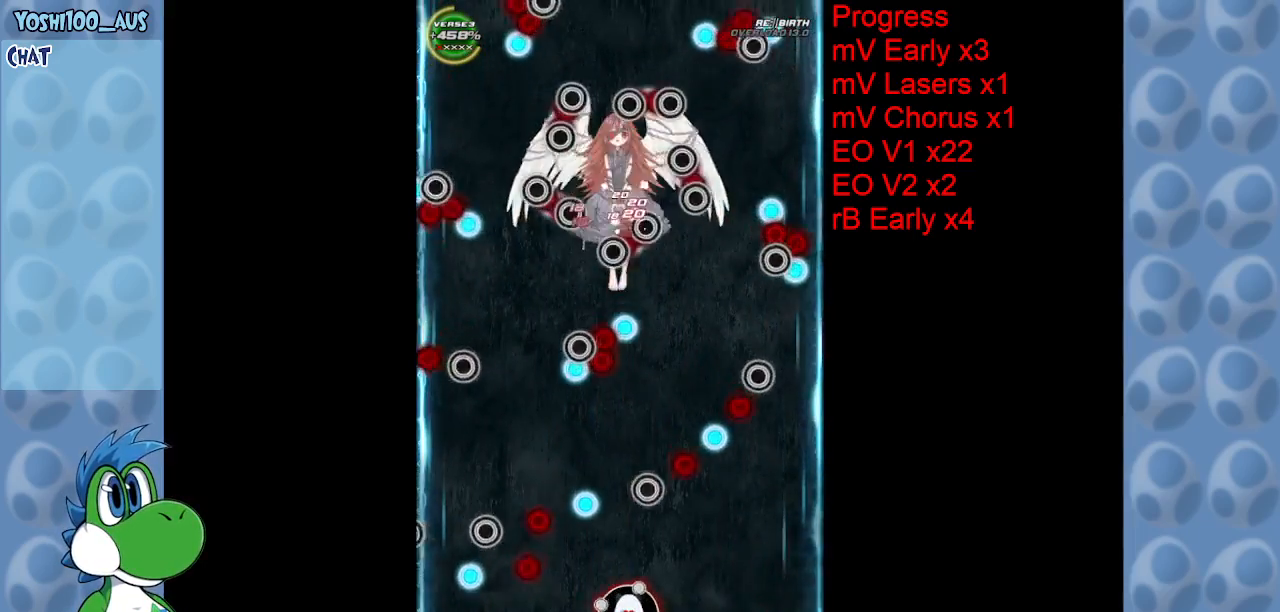
{"keys": ["z"], "events": [[50, "z", "down"], [100, "left", "down"], [150, "left", "up"], [234, "z", "up"], [417, "z", "down"]]}
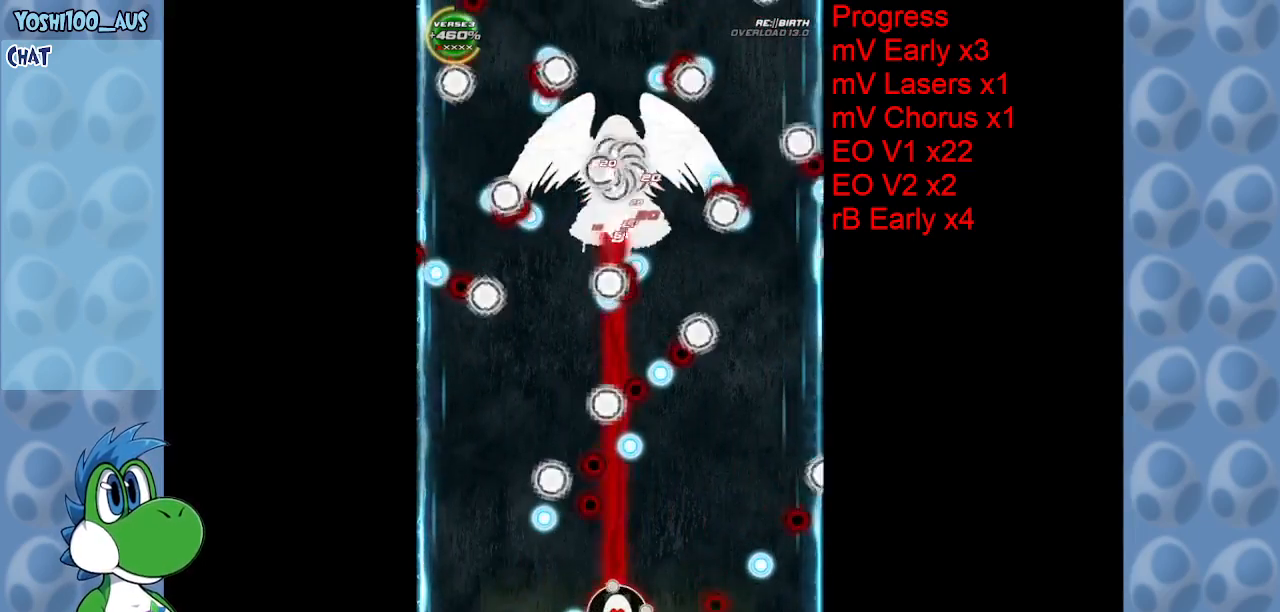
{"keys": [], "events": [[17, "right", "down"], [117, "z", "up"], [300, "z", "down"], [400, "right", "up"], [500, "z", "up"]]}
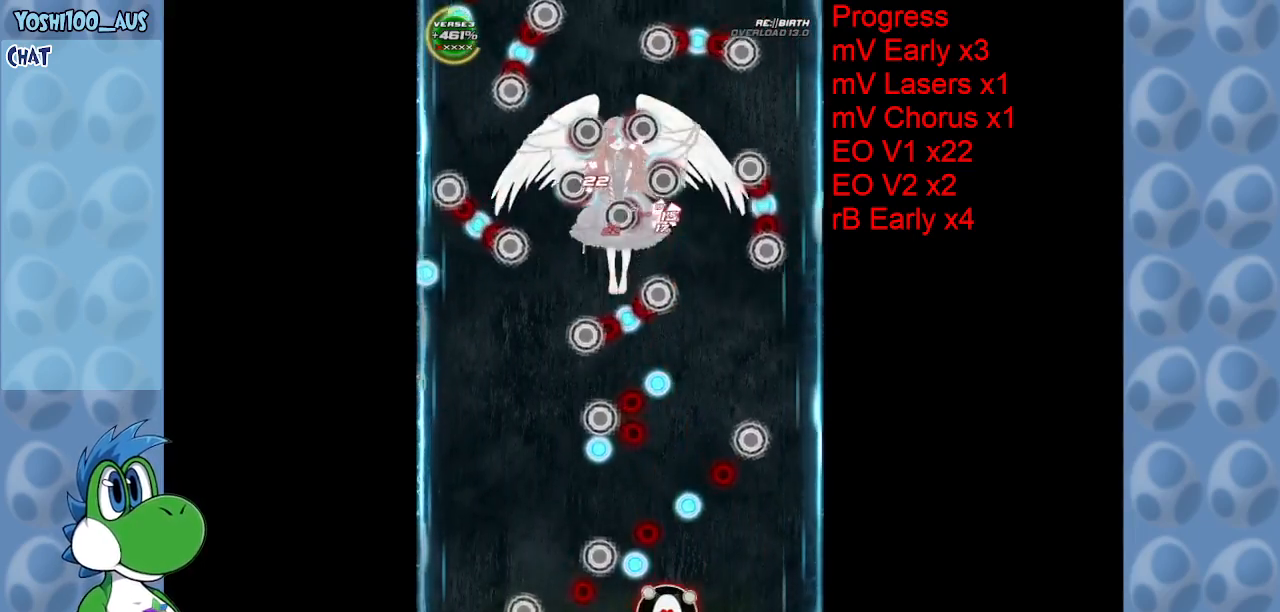
{"keys": ["z"], "events": [[184, "z", "down"], [367, "z", "up"], [500, "z", "down"]]}
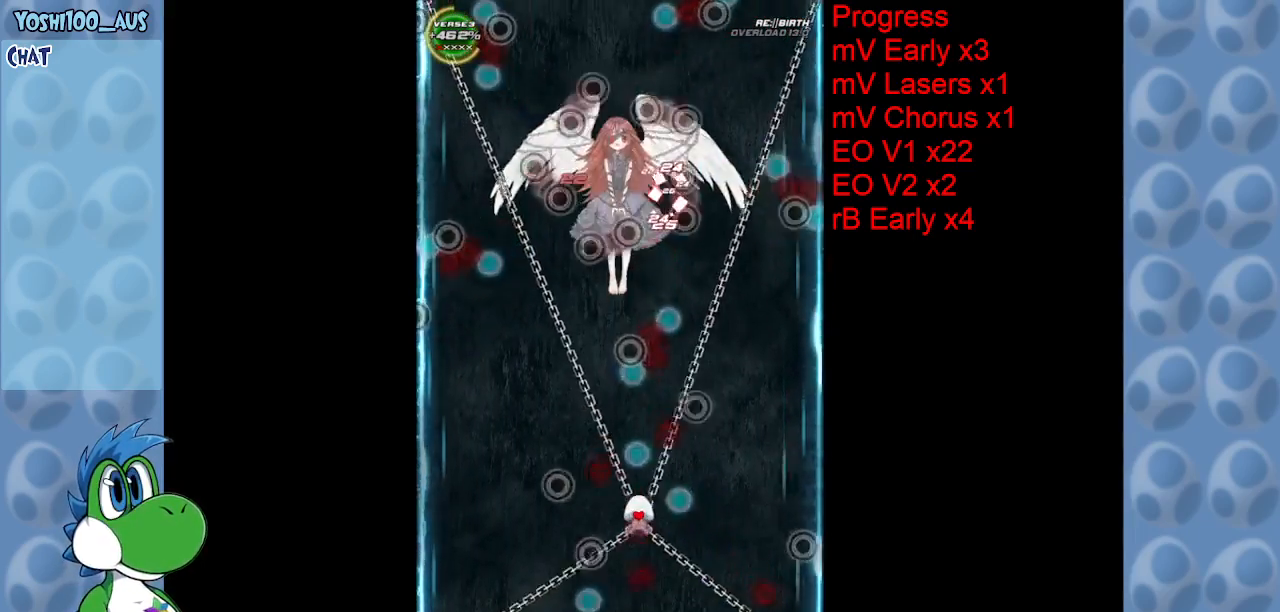
{"keys": [], "events": [[200, "z", "up"]]}
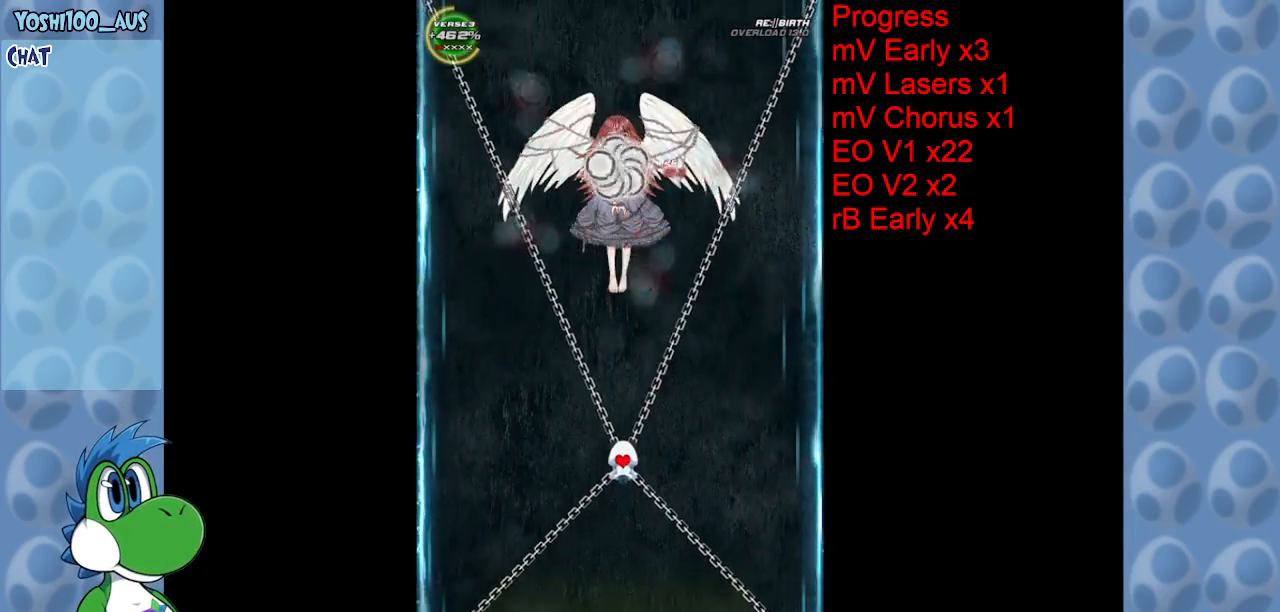
{"keys": ["left"], "events": [[434, "left", "down"]]}
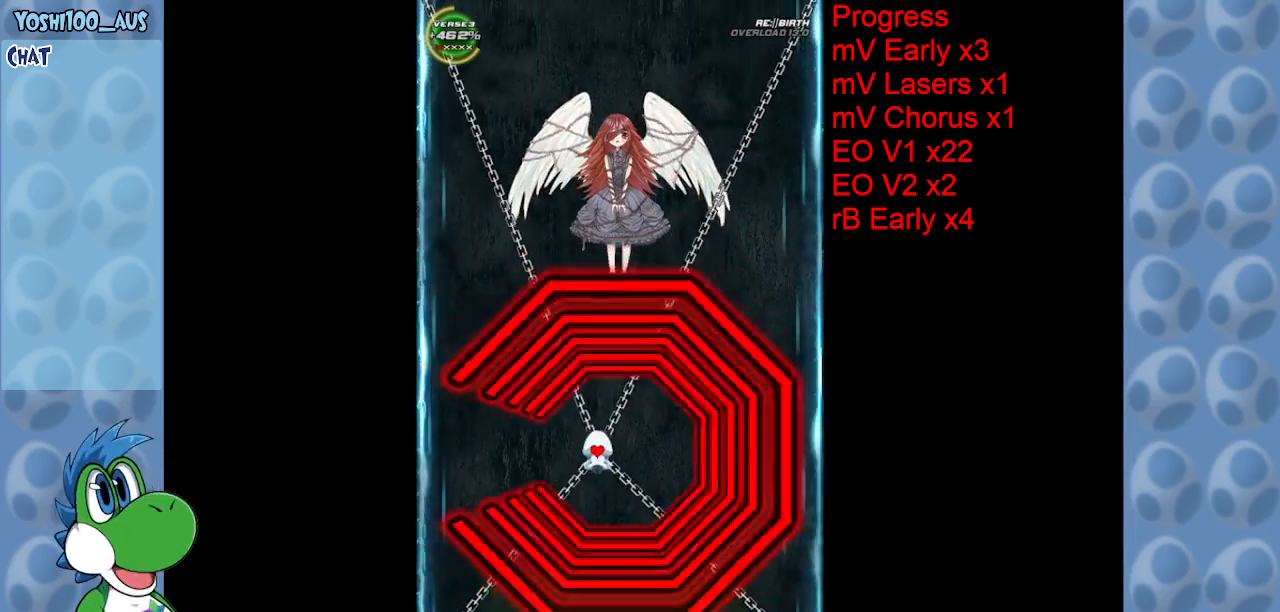
{"keys": [], "events": [[367, "left", "up"]]}
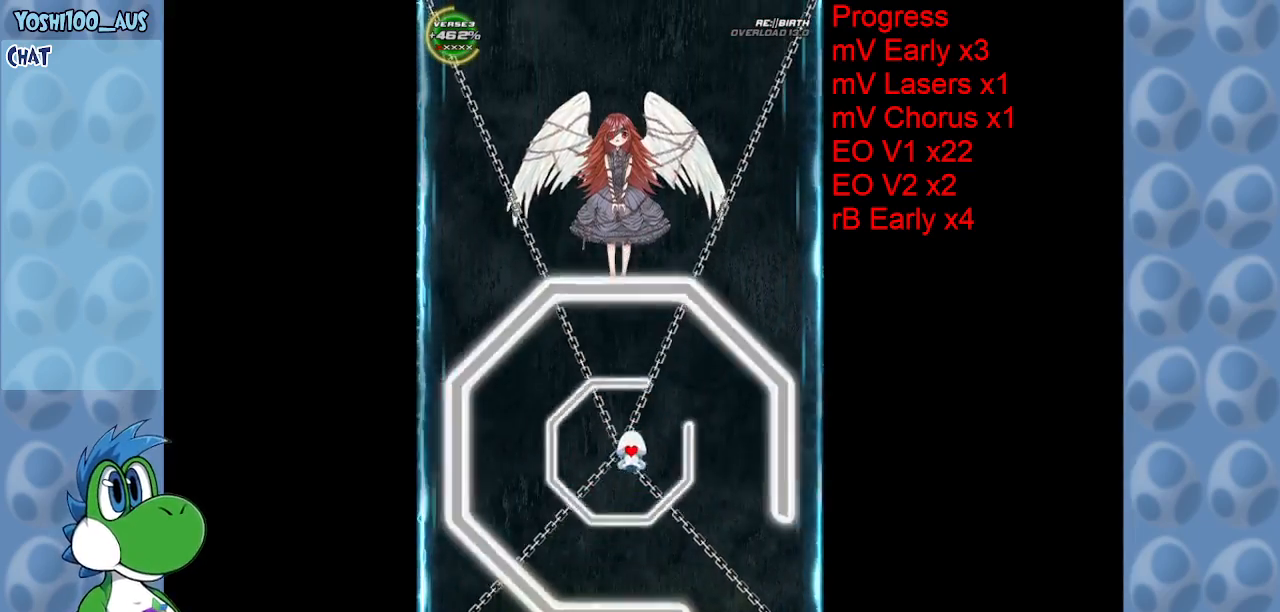
{"keys": ["down", "right"], "events": [[17, "right", "down"], [17, "up", "down"], [250, "right", "up"], [250, "up", "up"], [334, "right", "down"], [384, "down", "down"]]}
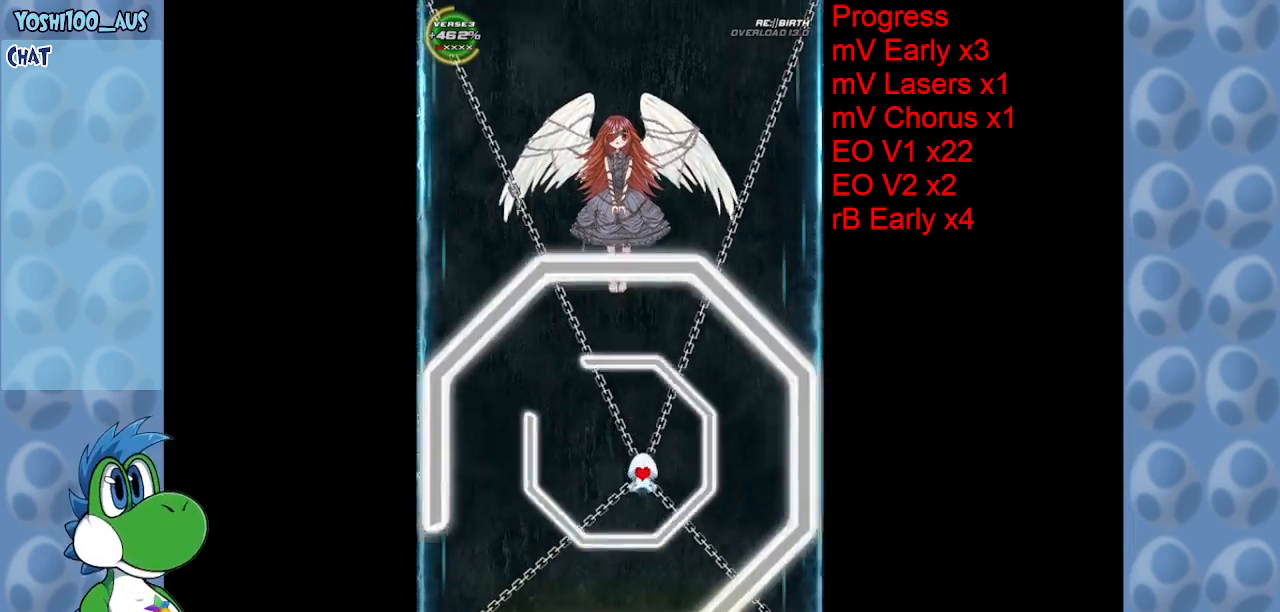
{"keys": ["down", "left"], "events": [[17, "down", "up"], [17, "right", "up"], [117, "left", "down"], [167, "up", "down"], [300, "up", "up"], [350, "left", "up"], [450, "down", "down"], [450, "left", "down"]]}
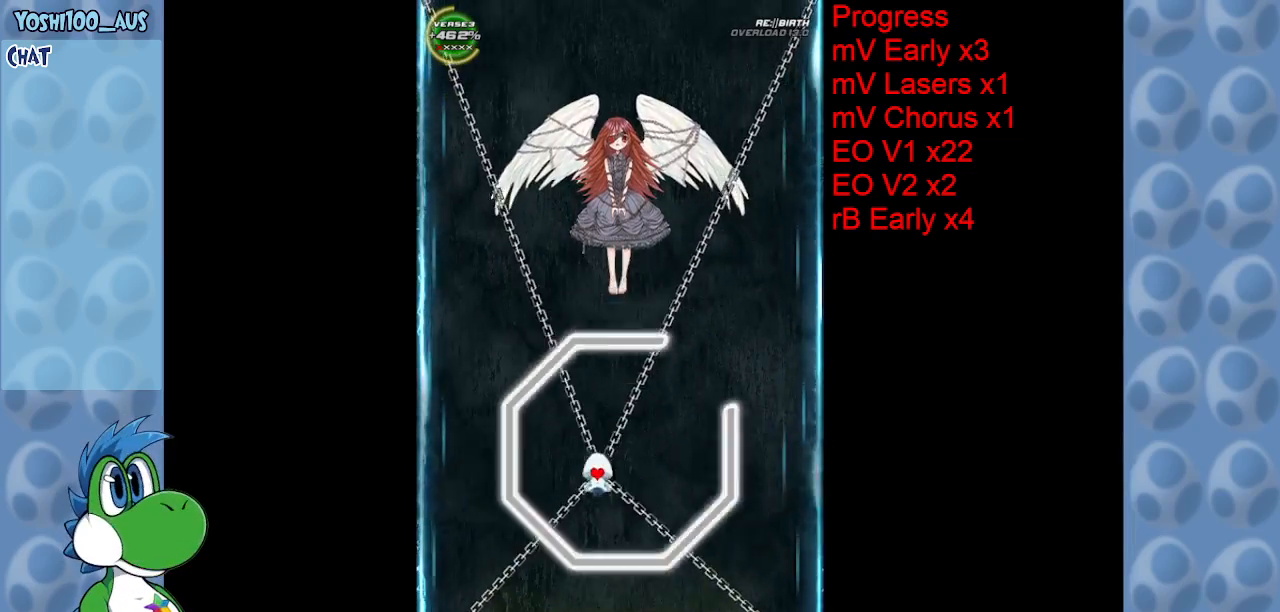
{"keys": ["down", "left"], "events": [[134, "down", "up"], [134, "left", "up"], [217, "right", "down"], [217, "up", "down"], [417, "right", "up"], [417, "up", "up"], [500, "down", "down"], [500, "left", "down"]]}
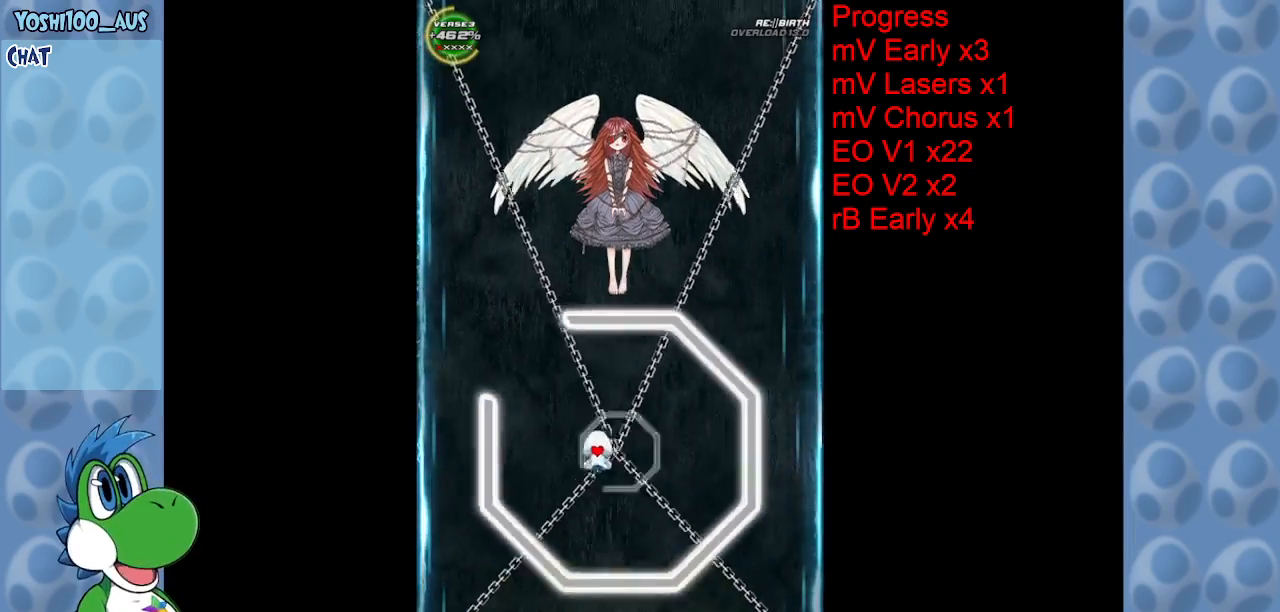
{"keys": [], "events": [[184, "down", "up"], [184, "left", "up"], [234, "left", "down"], [284, "up", "down"], [417, "left", "up"], [467, "up", "up"]]}
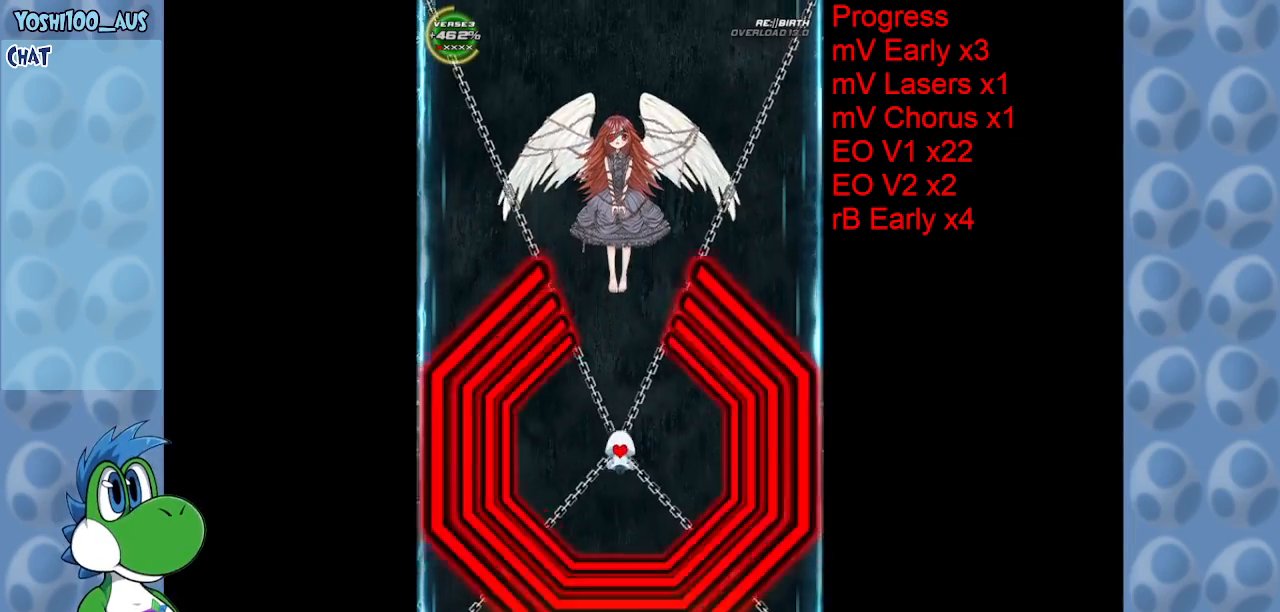
{"keys": ["up"], "events": [[67, "up", "down"]]}
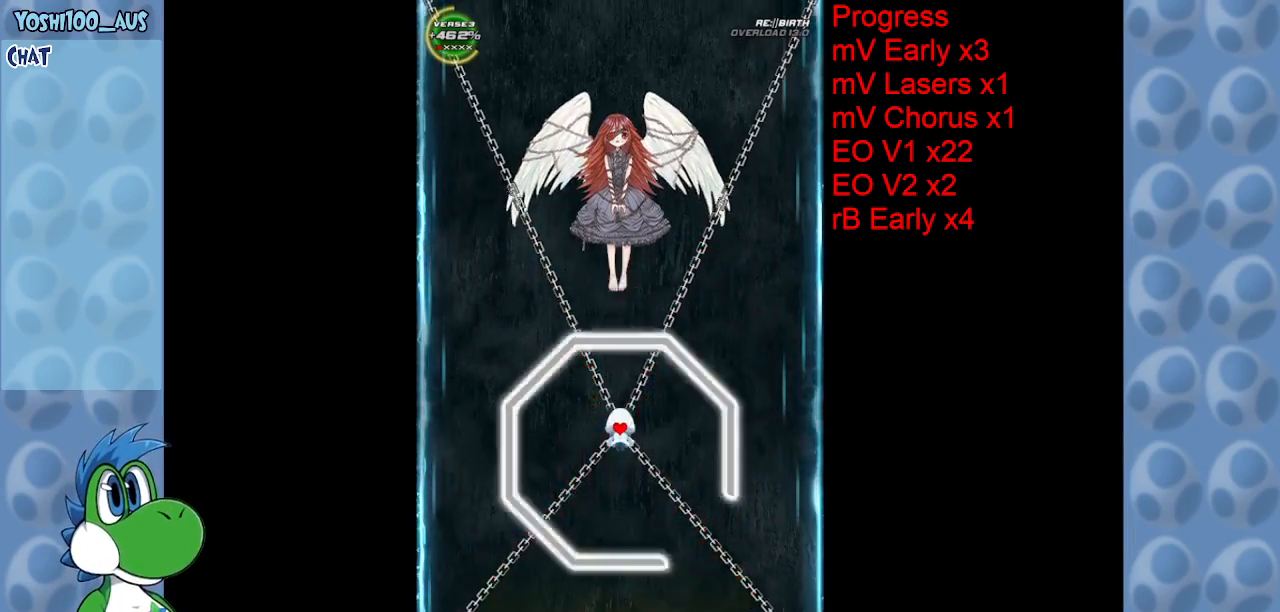
{"keys": ["right", "up"], "events": [[34, "up", "up"], [134, "right", "down"], [184, "down", "down"], [317, "down", "up"], [367, "right", "up"], [450, "right", "down"], [450, "up", "down"]]}
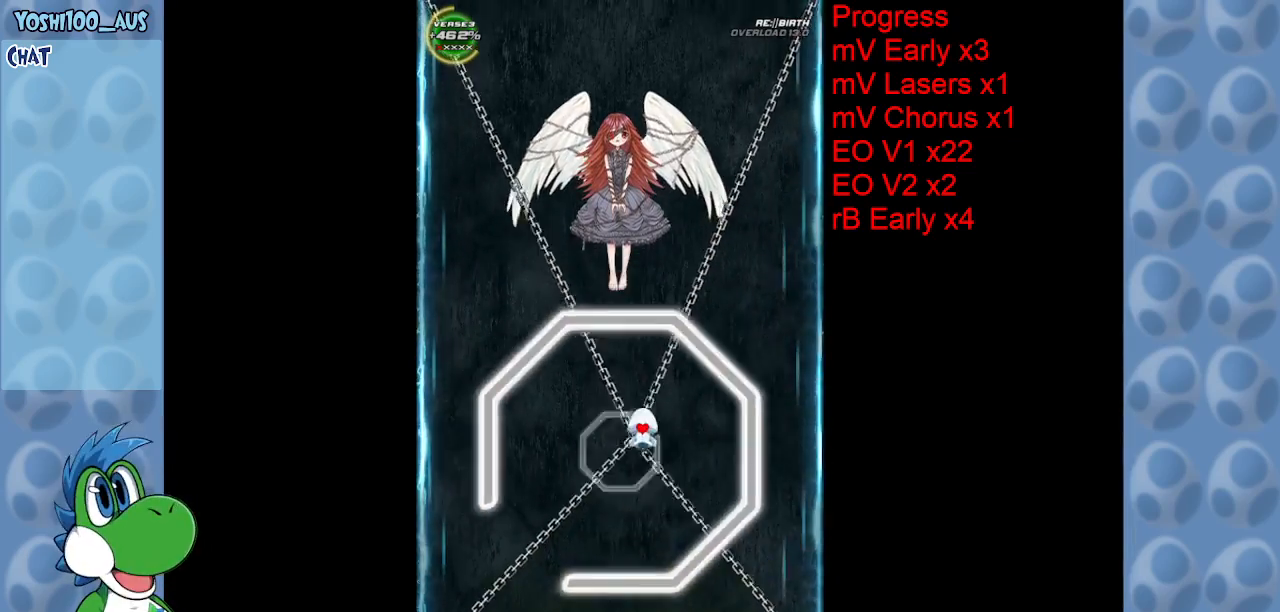
{"keys": ["left"], "events": [[150, "right", "up"], [150, "up", "up"], [234, "down", "down"], [234, "left", "down"], [434, "down", "up"], [434, "left", "up"], [467, "left", "down"]]}
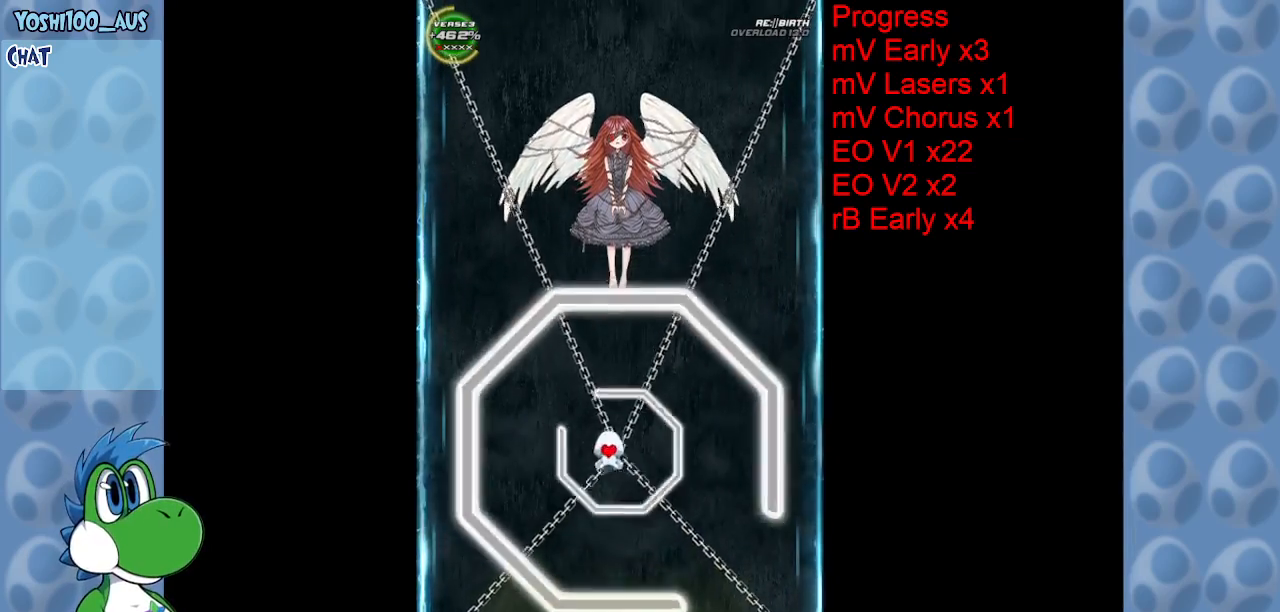
{"keys": ["right"], "events": [[17, "up", "down"], [200, "left", "up"], [200, "up", "up"], [300, "down", "down"], [300, "right", "down"], [484, "down", "up"]]}